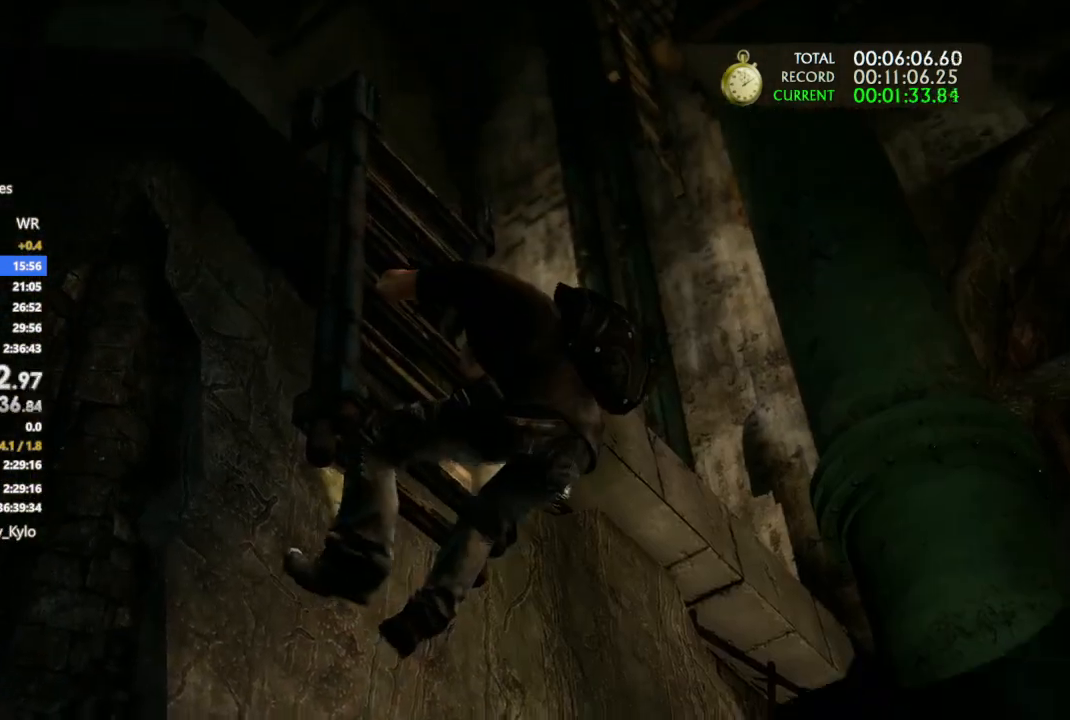
Gameplay with a controller (PlayStation layout); each line is a JSON object with the inputs held at the frame after it. "events" lists button and stick changes between this image and that frame as [ms after this image, input, new state], when the widget could be followed in between.
{"buttons": [], "left_stick": "center", "right_stick": "center", "events": [[300, "right_stick", "down-left"], [400, "right_stick", "center"]]}
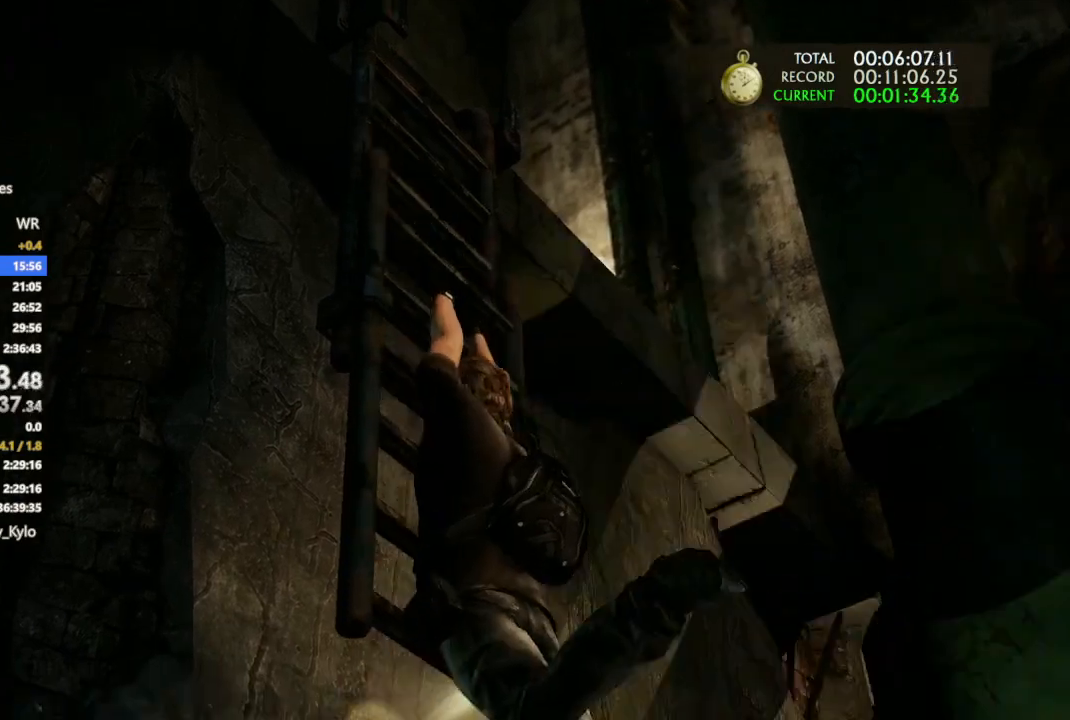
{"buttons": [], "left_stick": "center", "right_stick": "center", "events": []}
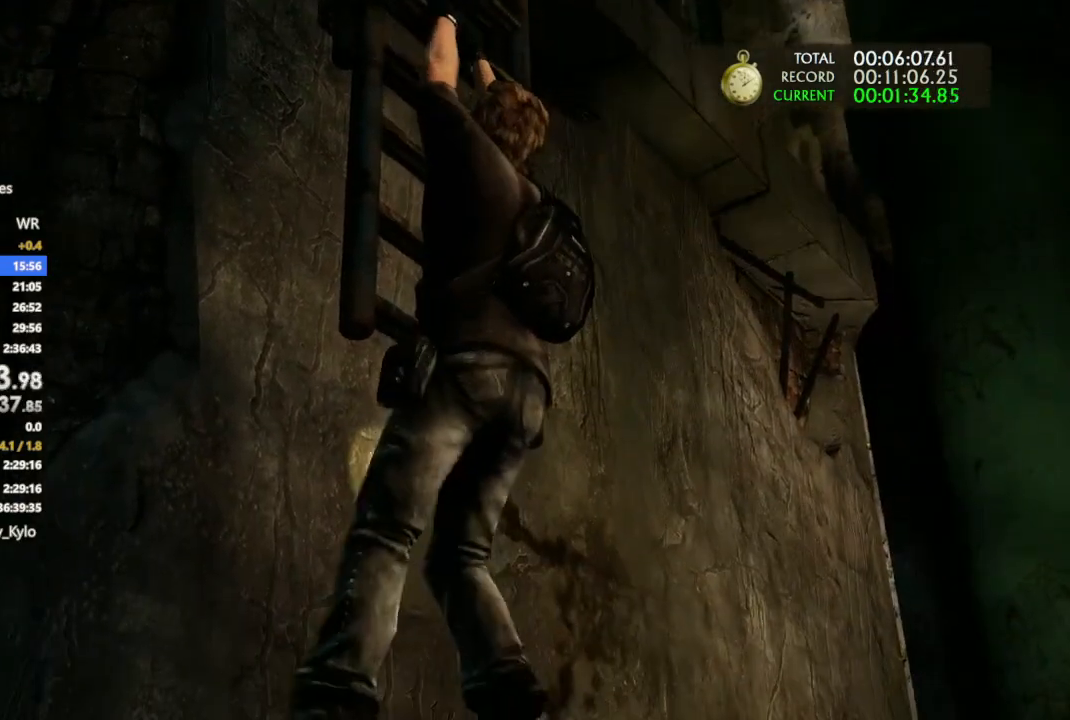
{"buttons": [], "left_stick": "left", "right_stick": "center", "events": [[200, "left_stick", "left"], [233, "right_stick", "left"], [433, "right_stick", "center"]]}
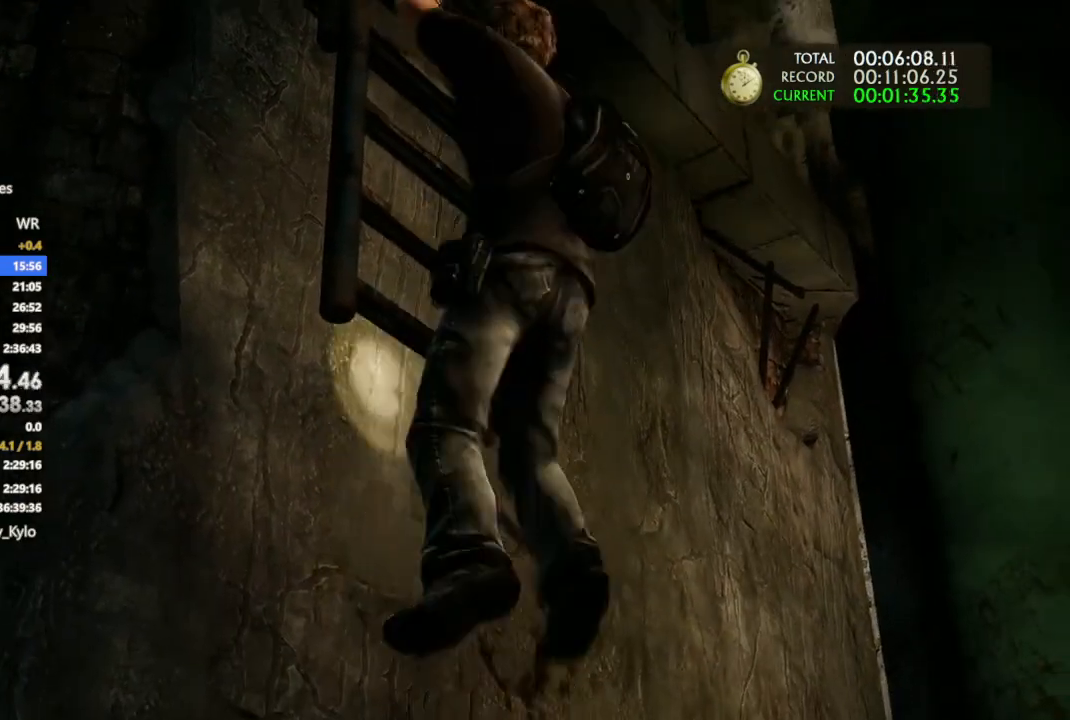
{"buttons": [], "left_stick": "up-left", "right_stick": "down-left", "events": [[133, "left_stick", "center"], [233, "right_stick", "down-left"], [467, "left_stick", "up-left"]]}
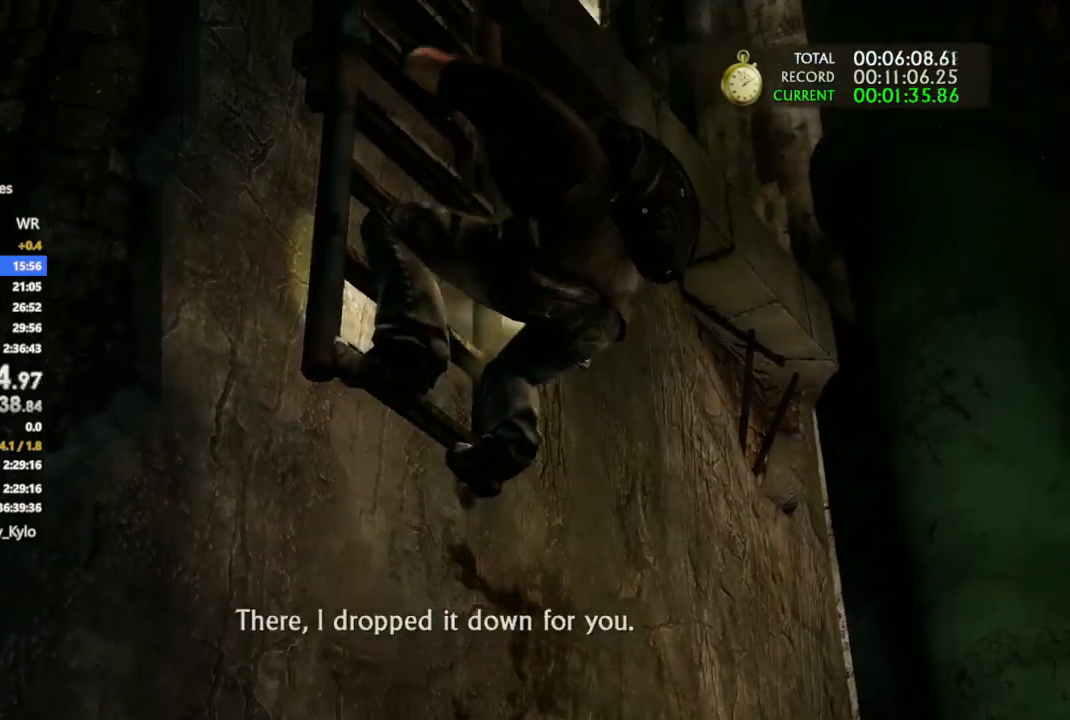
{"buttons": [], "left_stick": "up-left", "right_stick": "center", "events": [[133, "right_stick", "center"]]}
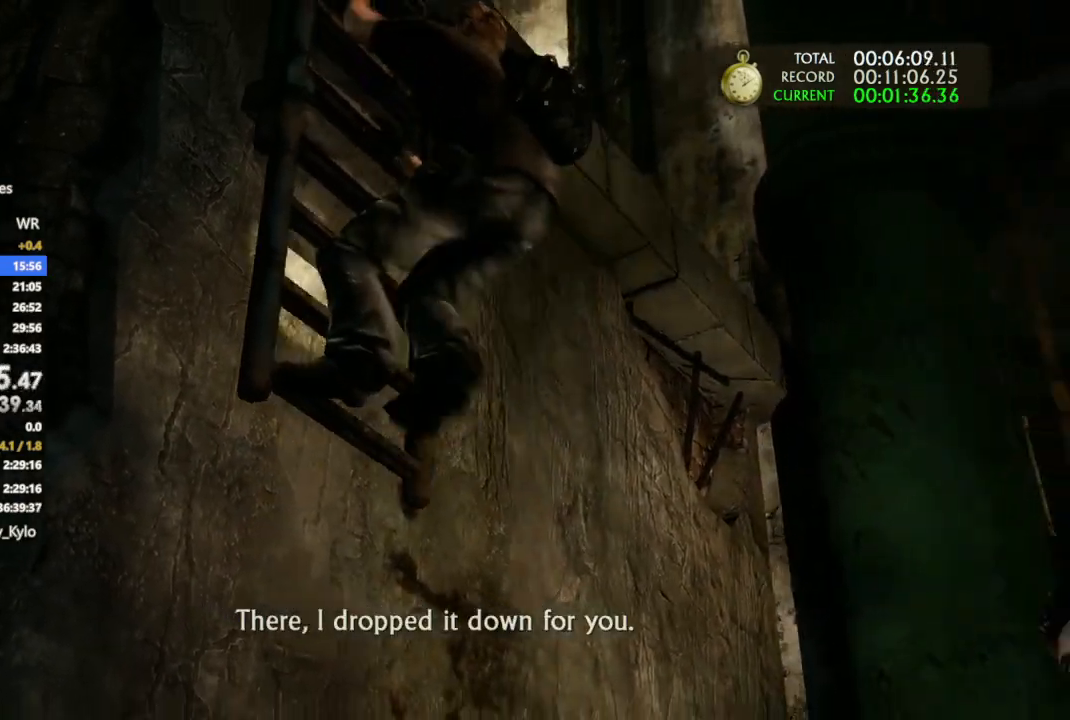
{"buttons": ["CROSS"], "left_stick": "up", "right_stick": "center", "events": [[233, "CROSS", "down"], [300, "CROSS", "up"], [433, "CROSS", "down"], [500, "left_stick", "up"]]}
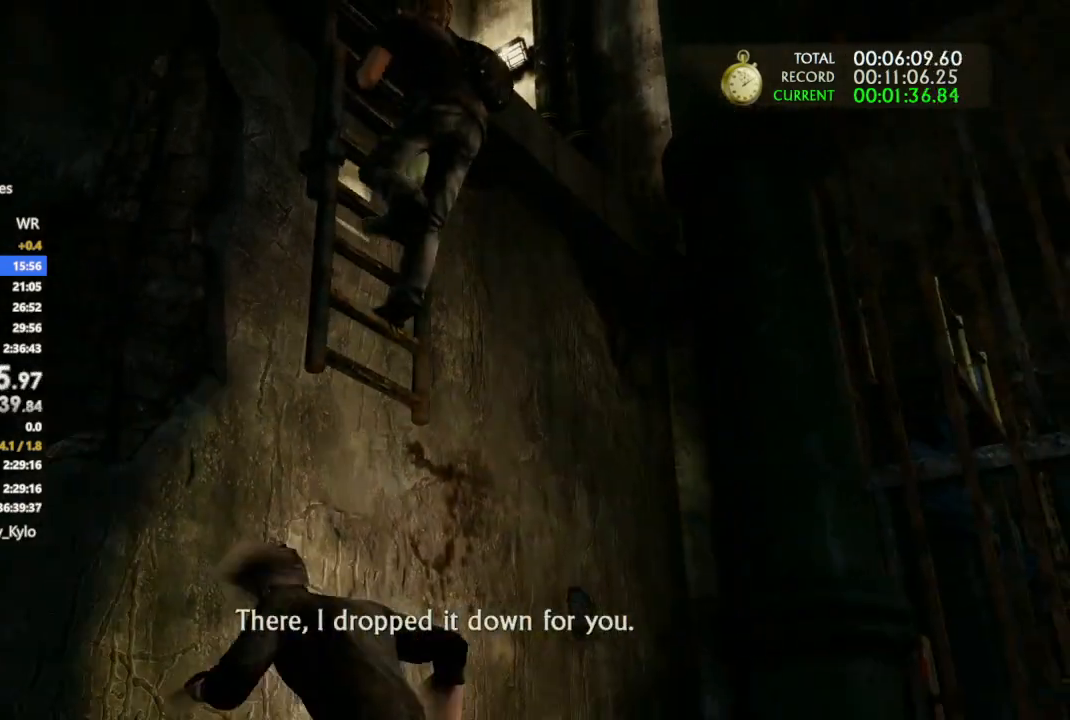
{"buttons": [], "left_stick": "up", "right_stick": "center", "events": [[67, "CROSS", "up"], [367, "CROSS", "down"], [500, "CROSS", "up"]]}
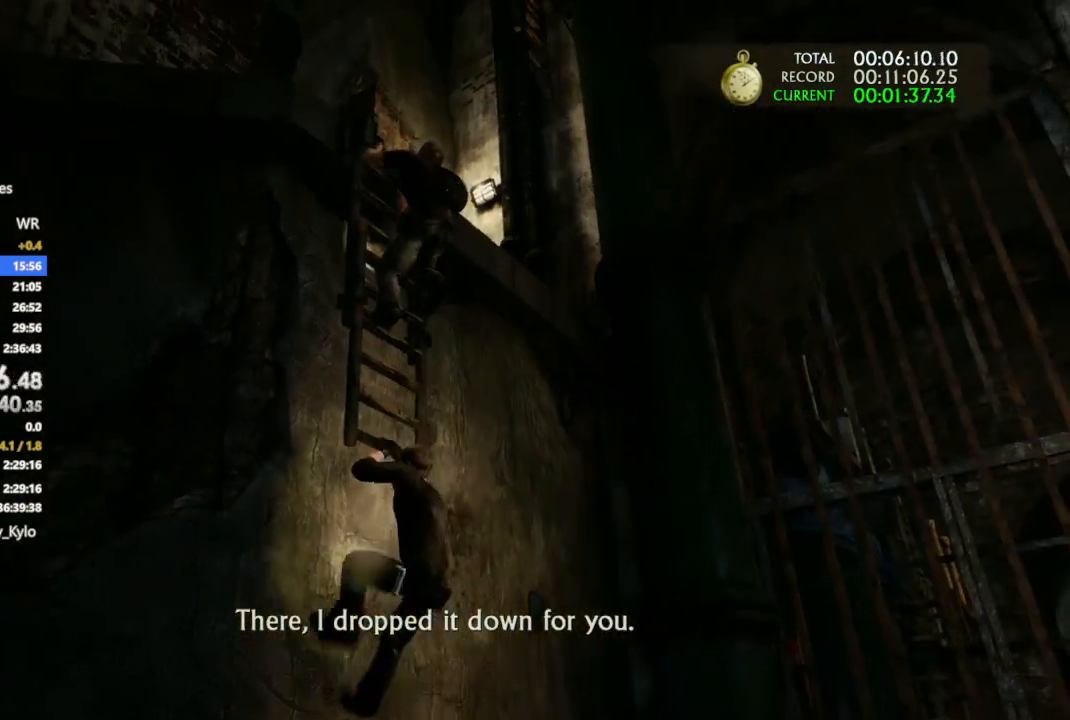
{"buttons": [], "left_stick": "up-right", "right_stick": "center", "events": [[67, "CROSS", "down"], [133, "CROSS", "up"], [300, "left_stick", "up-right"], [300, "right_stick", "down-left"], [433, "right_stick", "center"]]}
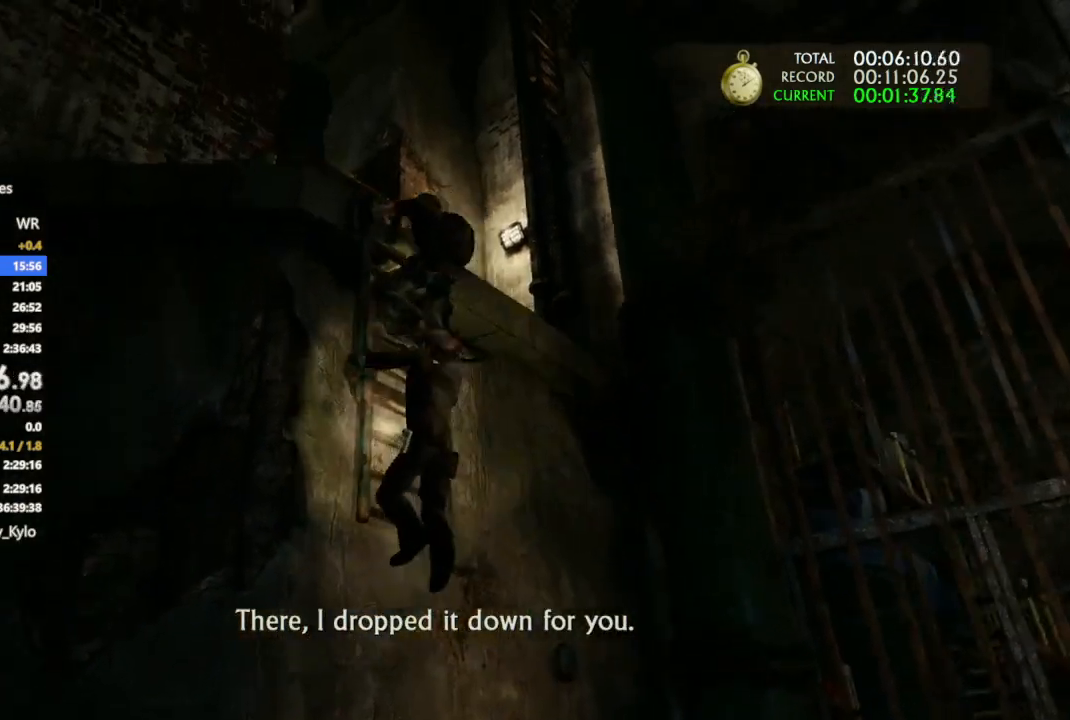
{"buttons": [], "left_stick": "up-right", "right_stick": "center", "events": [[200, "CROSS", "down"], [300, "CROSS", "up"], [367, "CROSS", "down"], [500, "CROSS", "up"]]}
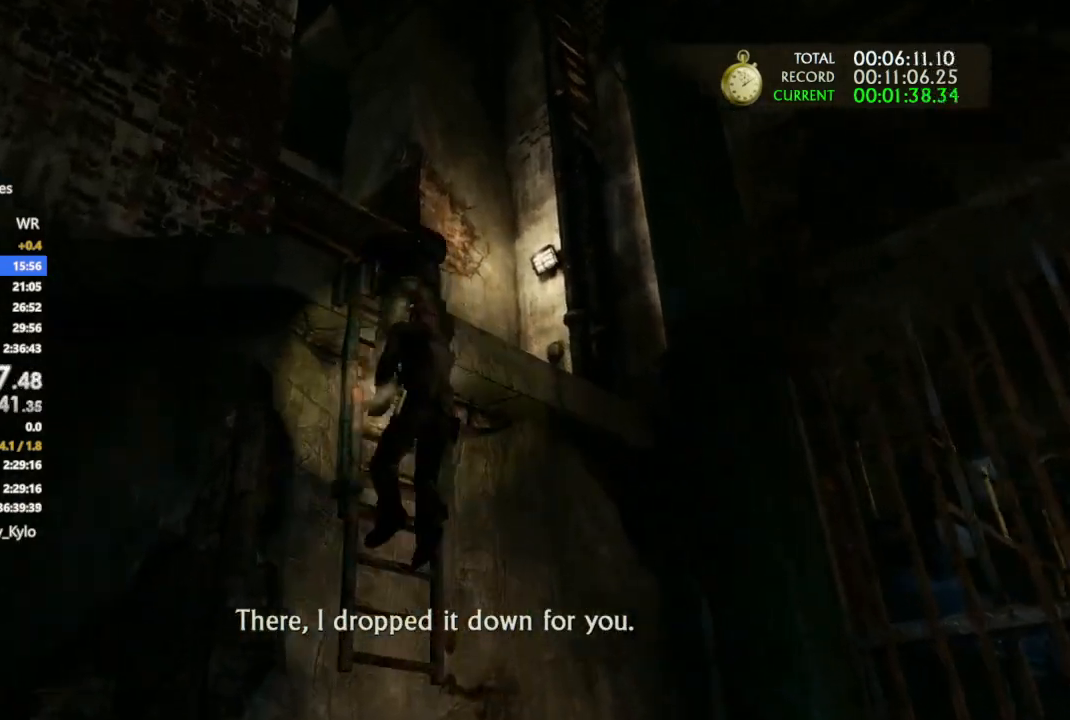
{"buttons": ["CROSS"], "left_stick": "up-right", "right_stick": "center", "events": [[233, "CROSS", "down"], [333, "CROSS", "up"], [433, "CROSS", "down"]]}
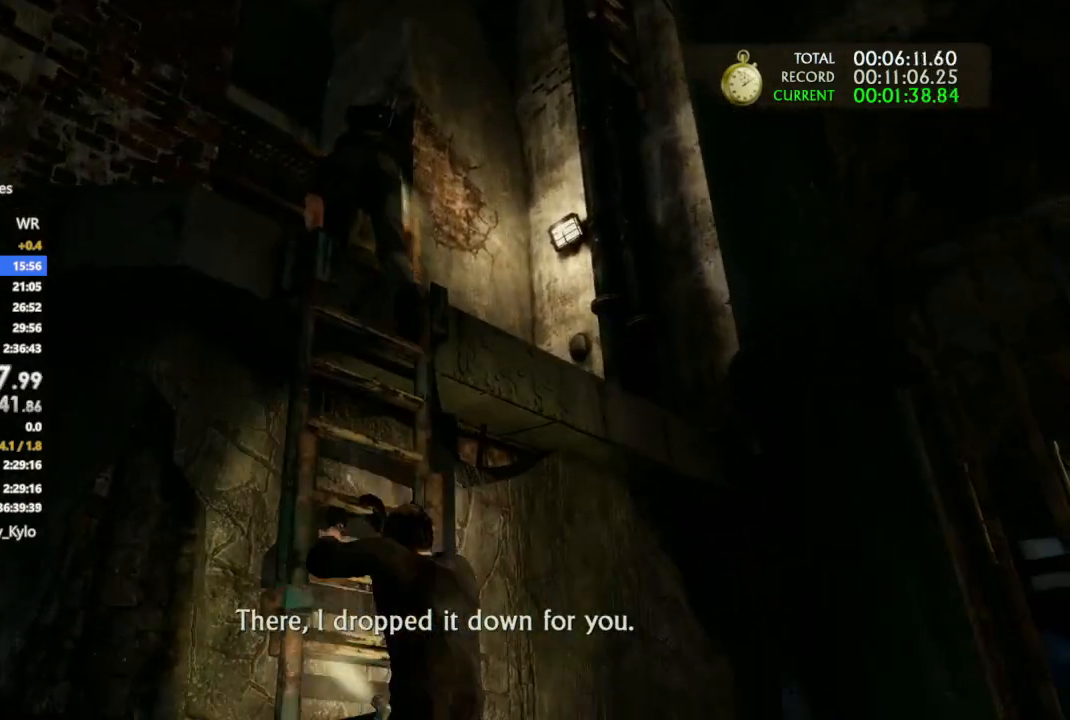
{"buttons": ["CROSS"], "left_stick": "up-right", "right_stick": "center", "events": [[33, "CROSS", "up"], [100, "CROSS", "down"]]}
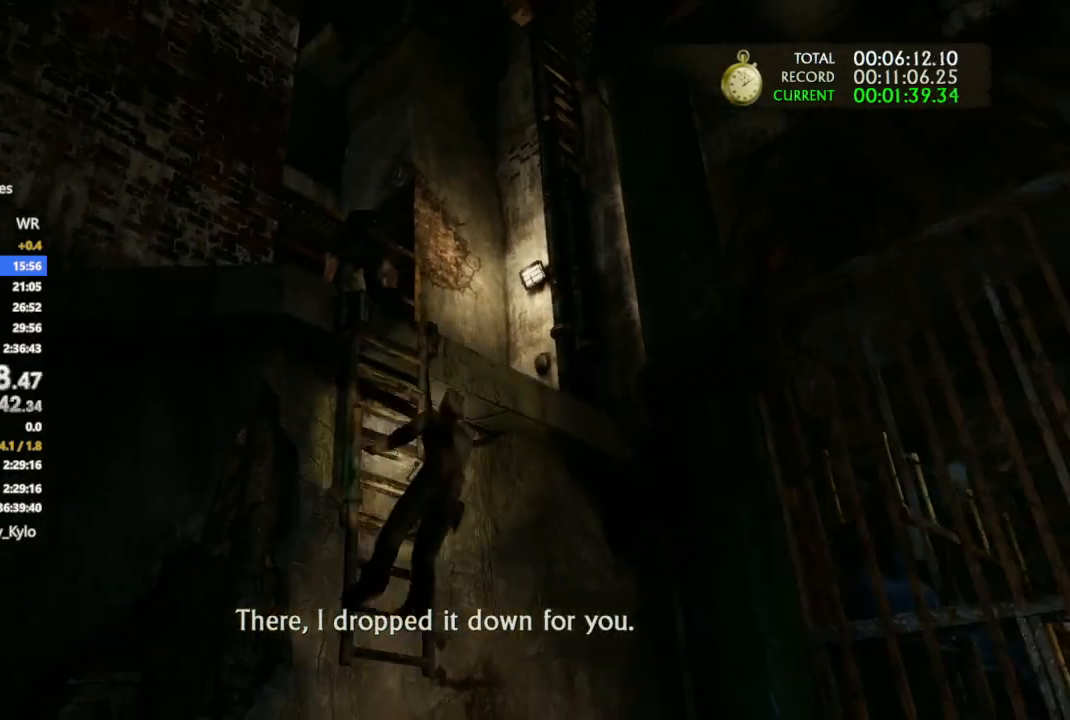
{"buttons": [], "left_stick": "center", "right_stick": "center", "events": [[133, "left_stick", "center"], [167, "CROSS", "up"], [233, "CROSS", "down"], [333, "CROSS", "up"], [400, "CROSS", "down"], [500, "CROSS", "up"]]}
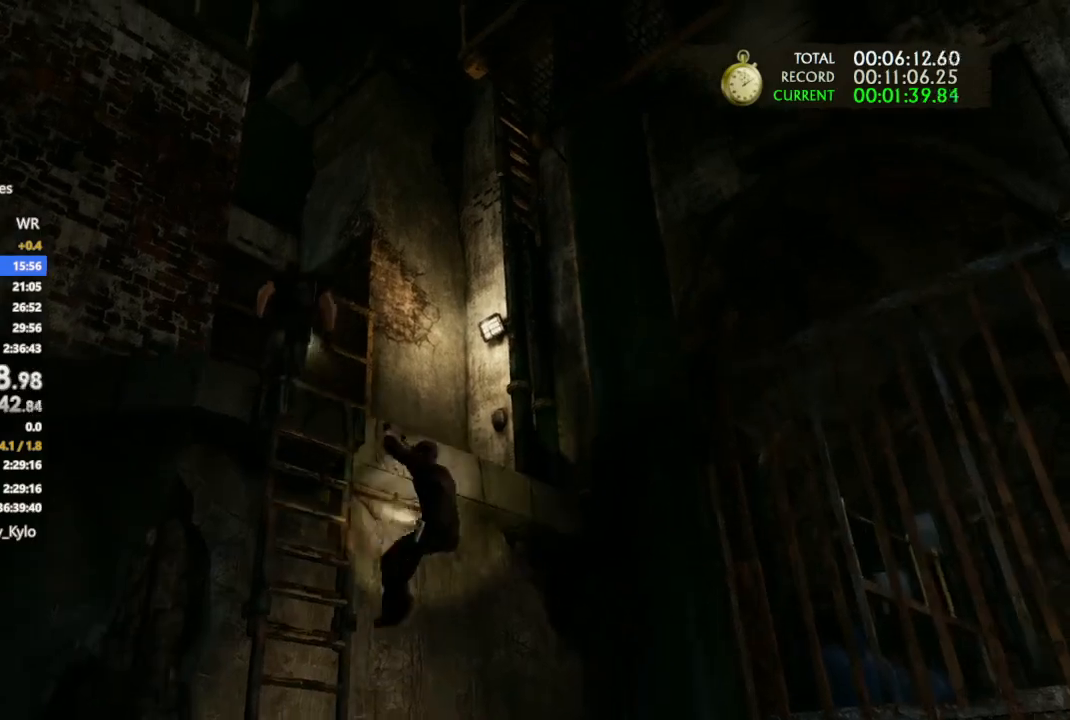
{"buttons": [], "left_stick": "up", "right_stick": "down-left", "events": [[67, "left_stick", "up-left"], [200, "right_stick", "down-left"], [300, "left_stick", "up"]]}
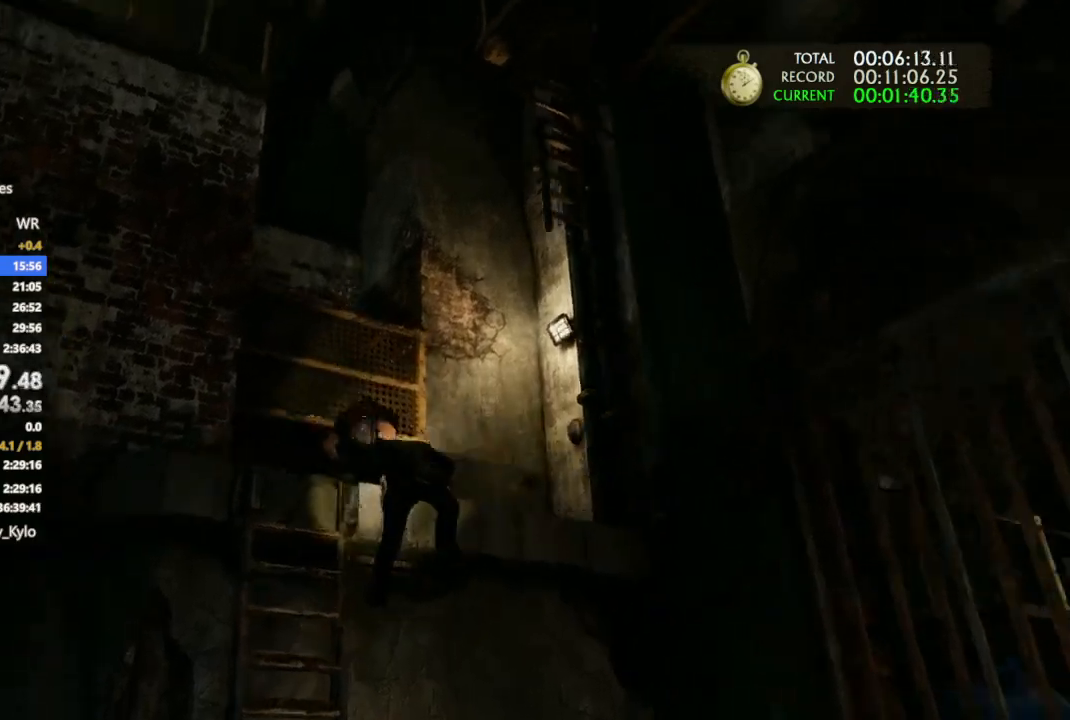
{"buttons": [], "left_stick": "up", "right_stick": "center", "events": [[300, "right_stick", "center"], [400, "CROSS", "down"], [500, "CROSS", "up"]]}
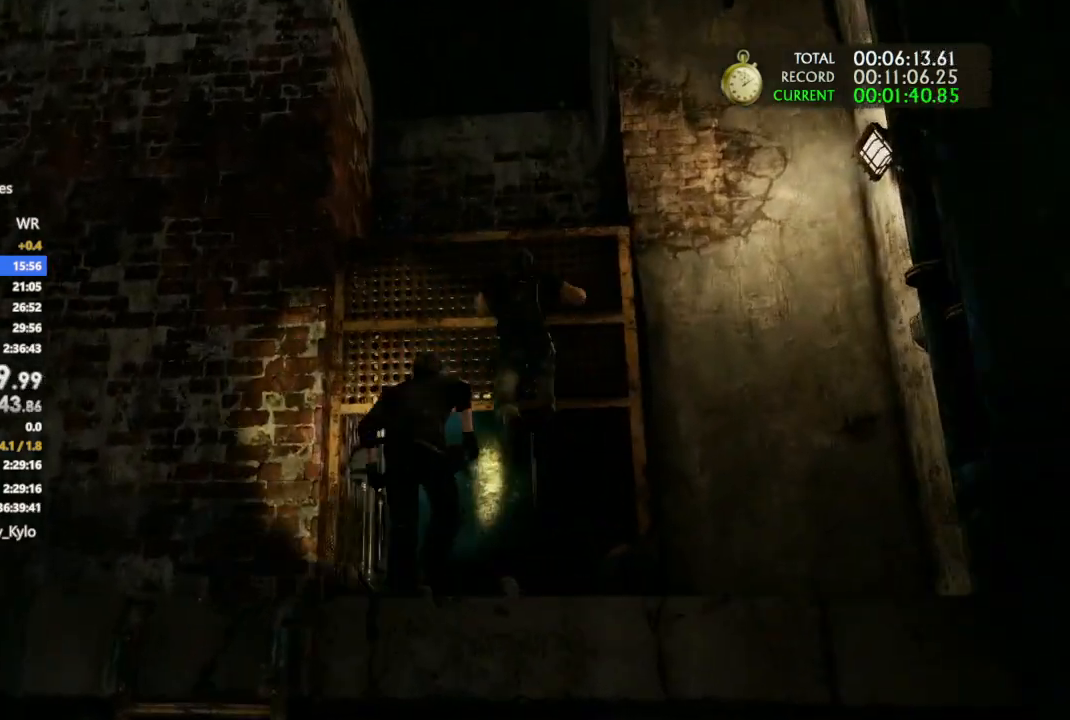
{"buttons": ["CROSS"], "left_stick": "center", "right_stick": "center", "events": [[100, "CROSS", "down"], [233, "CROSS", "up"], [300, "CROSS", "down"], [400, "CROSS", "up"], [433, "left_stick", "center"], [467, "CROSS", "down"]]}
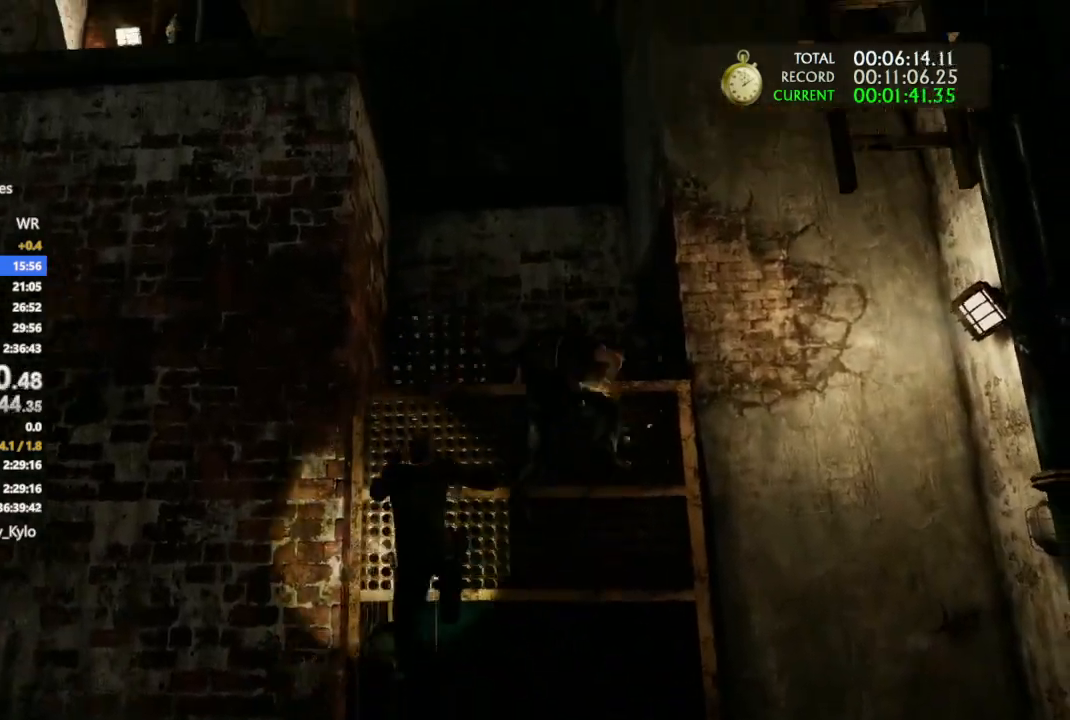
{"buttons": ["CROSS"], "left_stick": "up-left", "right_stick": "center", "events": [[67, "CROSS", "up"], [167, "CROSS", "down"], [233, "left_stick", "up-left"], [267, "right_stick", "down-left"], [500, "right_stick", "center"]]}
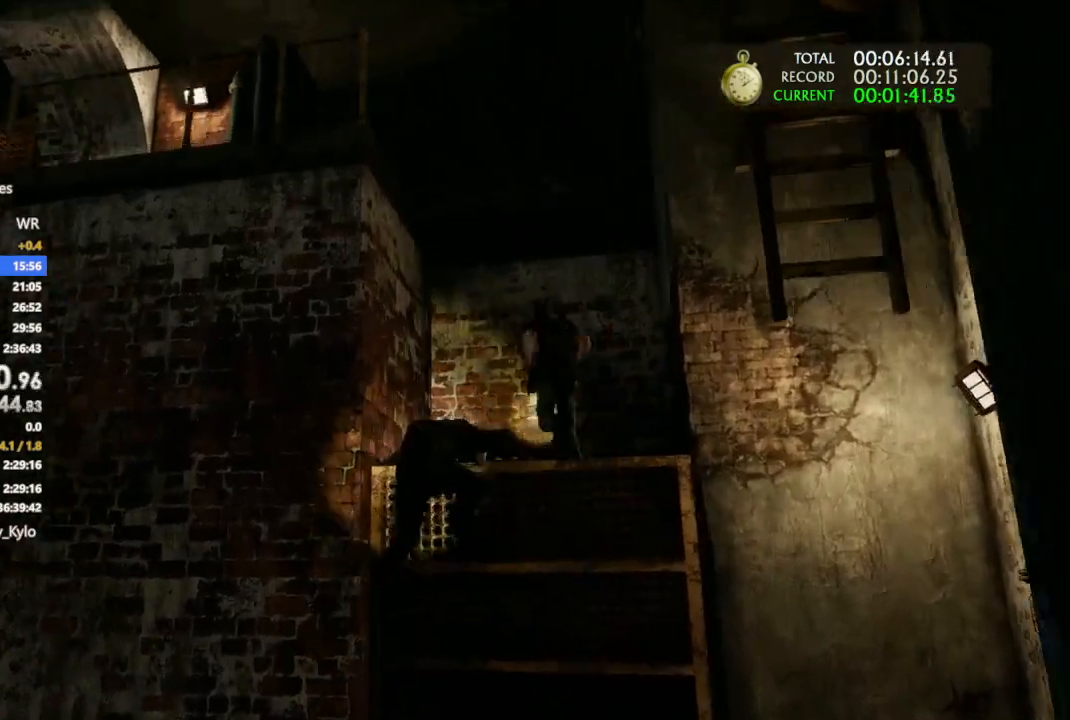
{"buttons": ["CROSS"], "left_stick": "up-left", "right_stick": "center", "events": []}
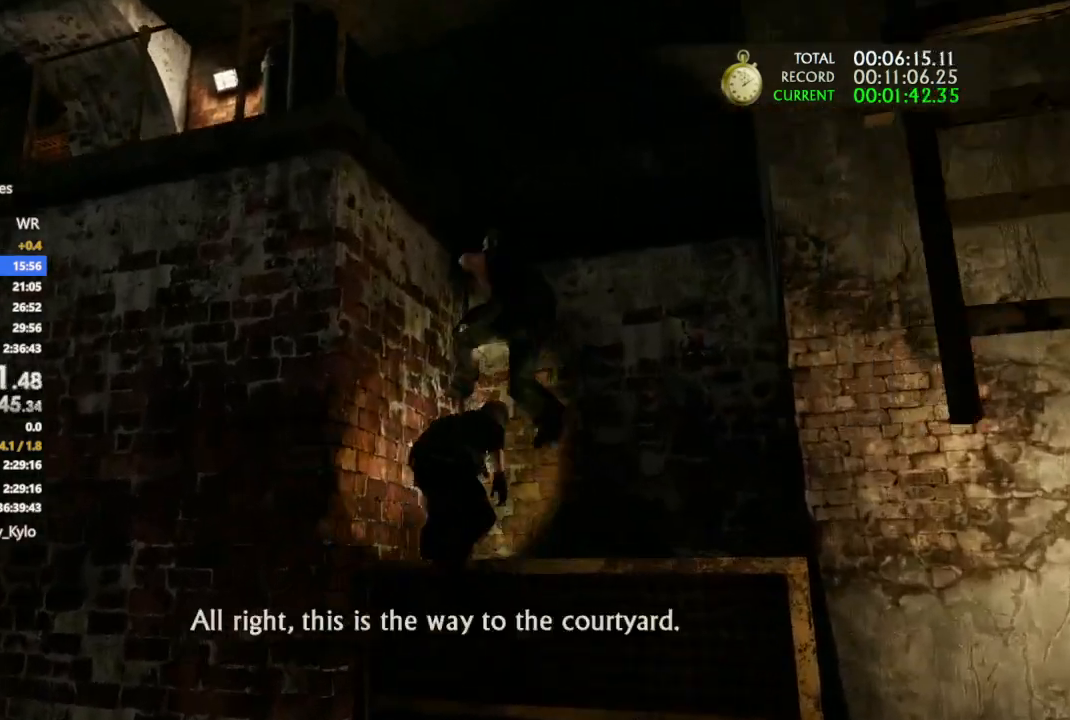
{"buttons": ["CROSS"], "left_stick": "center", "right_stick": "center", "events": [[133, "CROSS", "up"], [200, "CROSS", "down"], [333, "CROSS", "up"], [400, "left_stick", "center"], [433, "CROSS", "down"]]}
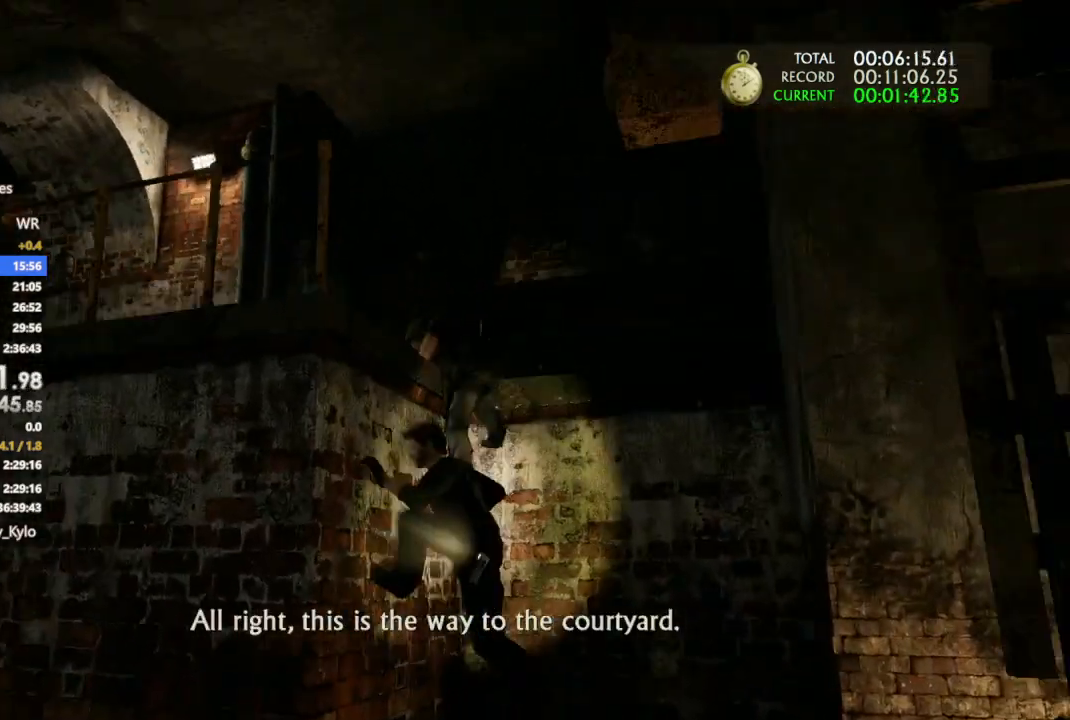
{"buttons": [], "left_stick": "up", "right_stick": "down-left", "events": [[233, "CROSS", "up"], [300, "CROSS", "down"], [367, "left_stick", "up"], [400, "CROSS", "up"], [467, "right_stick", "down-left"]]}
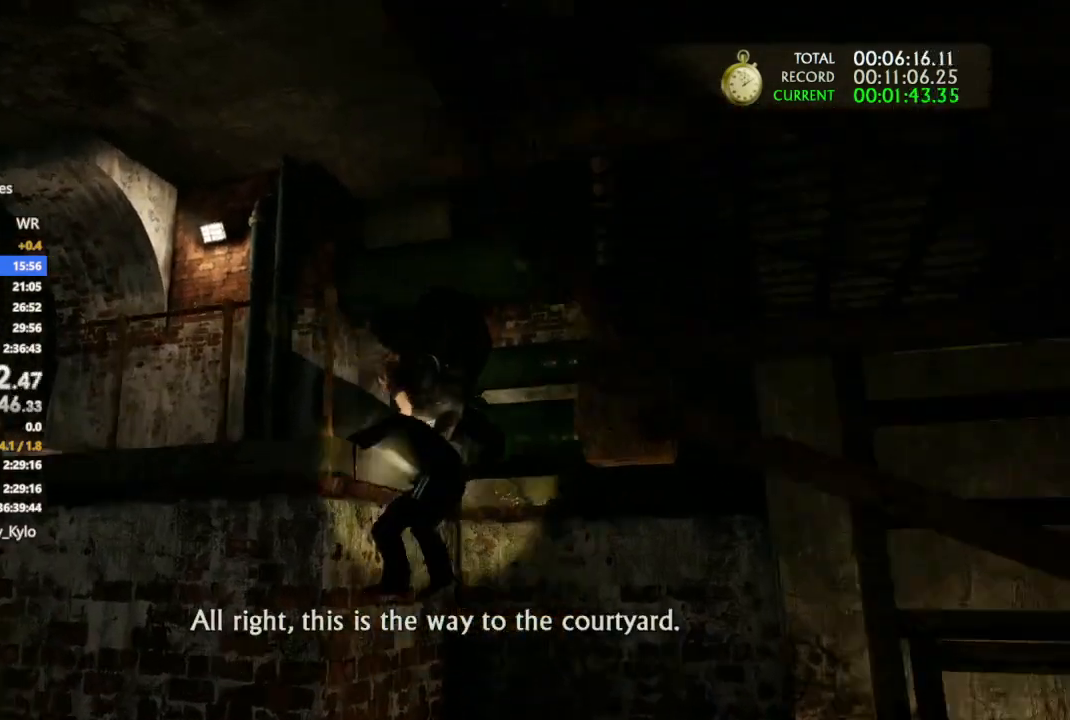
{"buttons": ["CROSS"], "left_stick": "up", "right_stick": "down-left", "events": [[367, "CROSS", "down"]]}
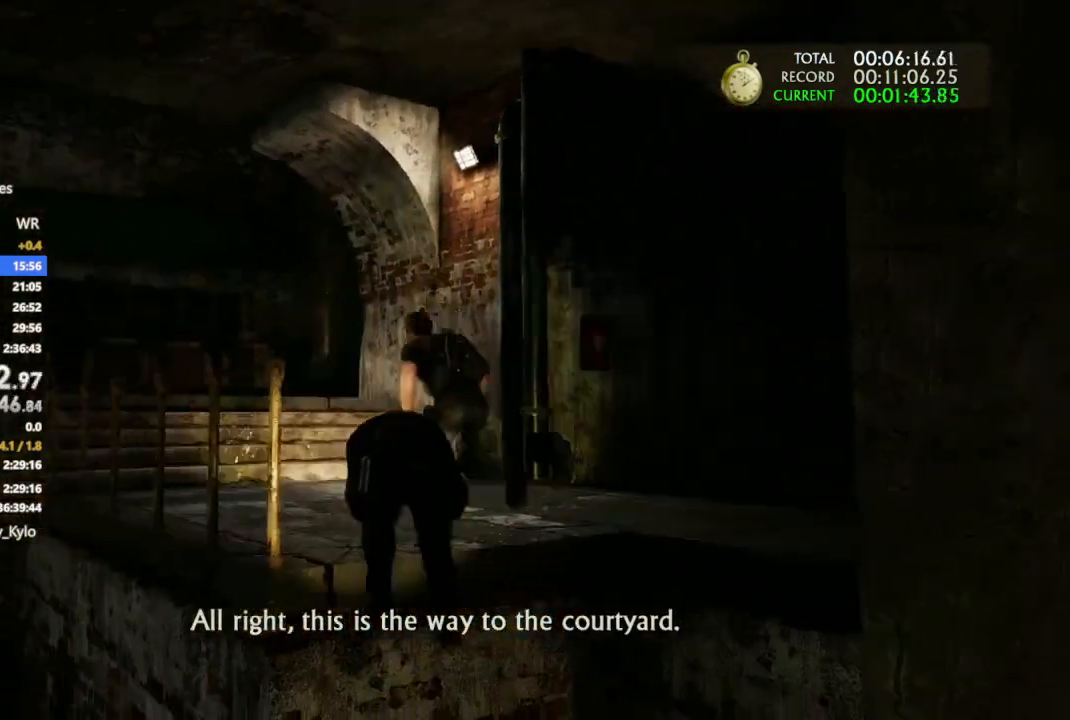
{"buttons": [], "left_stick": "up", "right_stick": "center", "events": [[33, "CROSS", "up"], [267, "right_stick", "center"], [367, "CROSS", "down"], [467, "CROSS", "up"]]}
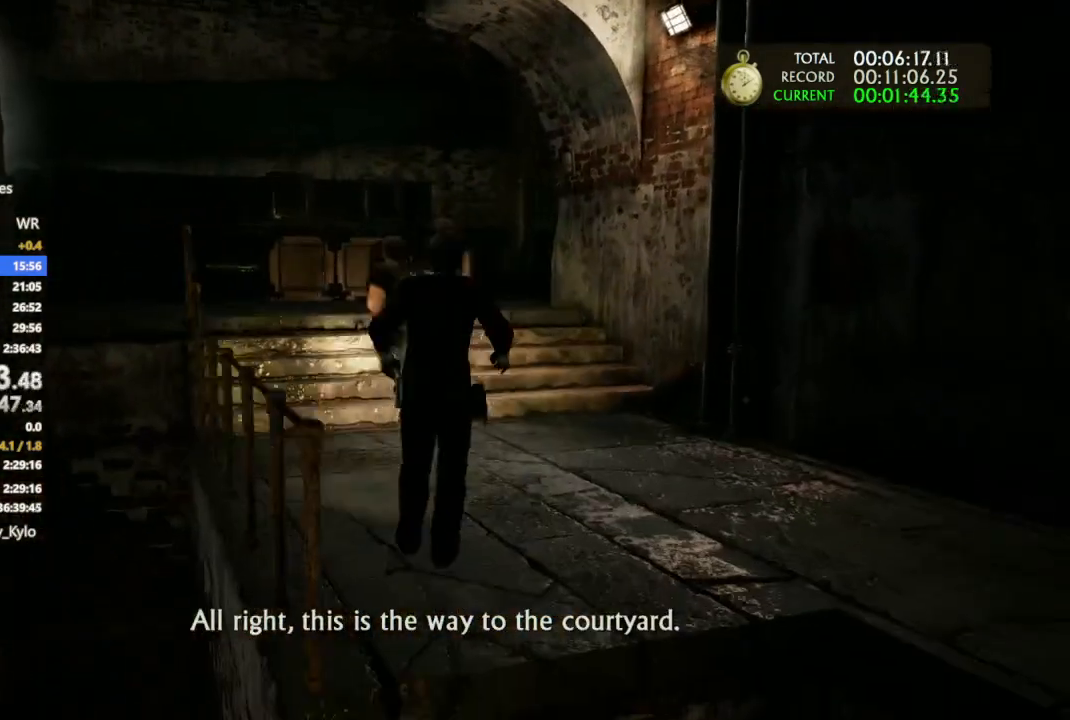
{"buttons": ["CIRCLE"], "left_stick": "up", "right_stick": "center", "events": [[33, "CROSS", "down"], [167, "CROSS", "up"], [467, "CIRCLE", "down"]]}
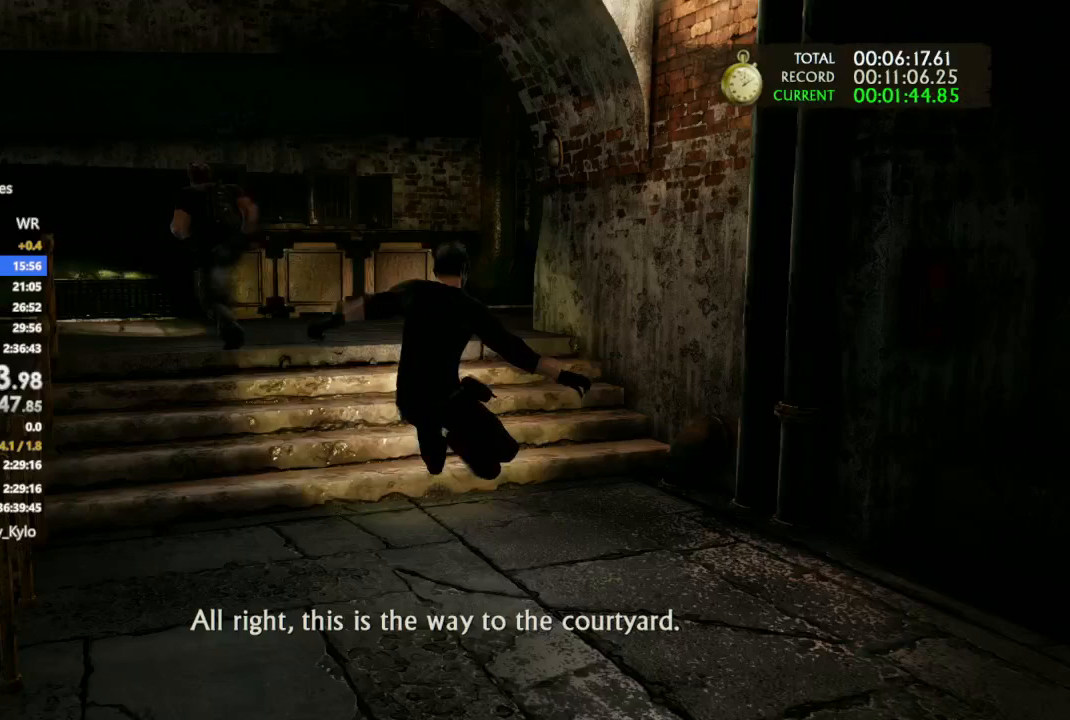
{"buttons": [], "left_stick": "up", "right_stick": "center", "events": [[67, "CIRCLE", "up"], [167, "CIRCLE", "down"], [233, "CIRCLE", "up"], [333, "CIRCLE", "down"], [433, "CIRCLE", "up"]]}
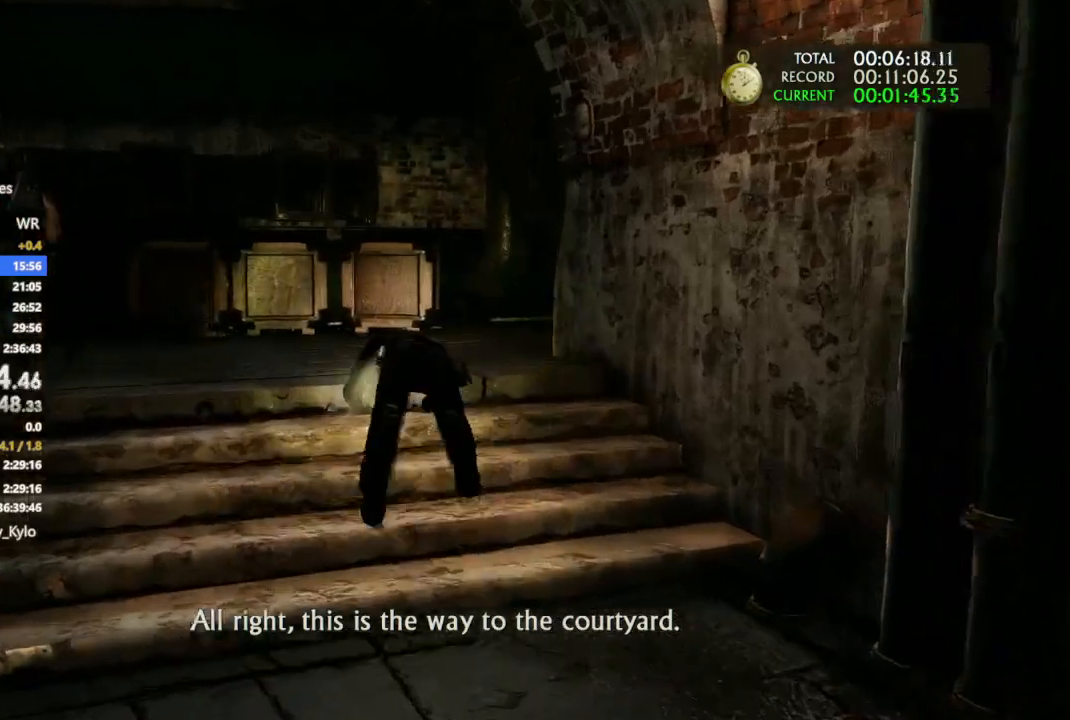
{"buttons": [], "left_stick": "up-right", "right_stick": "down-right", "events": [[133, "left_stick", "up-right"], [233, "right_stick", "down-right"]]}
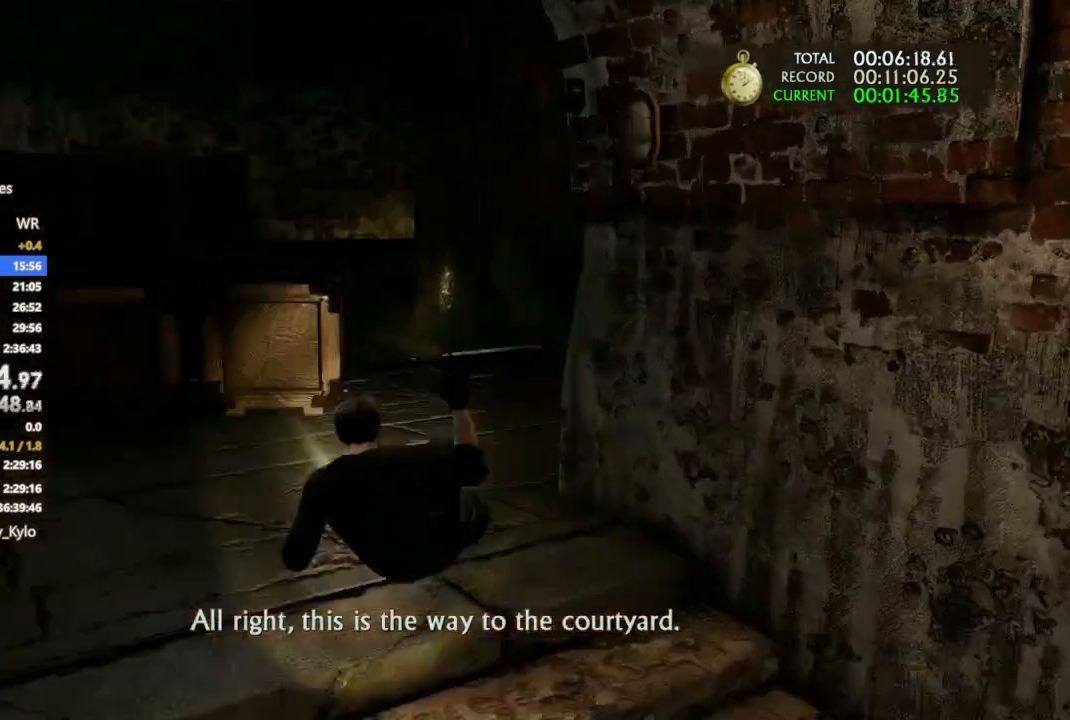
{"buttons": ["CROSS"], "left_stick": "up", "right_stick": "center", "events": [[200, "right_stick", "center"], [300, "CROSS", "down"], [500, "left_stick", "up"]]}
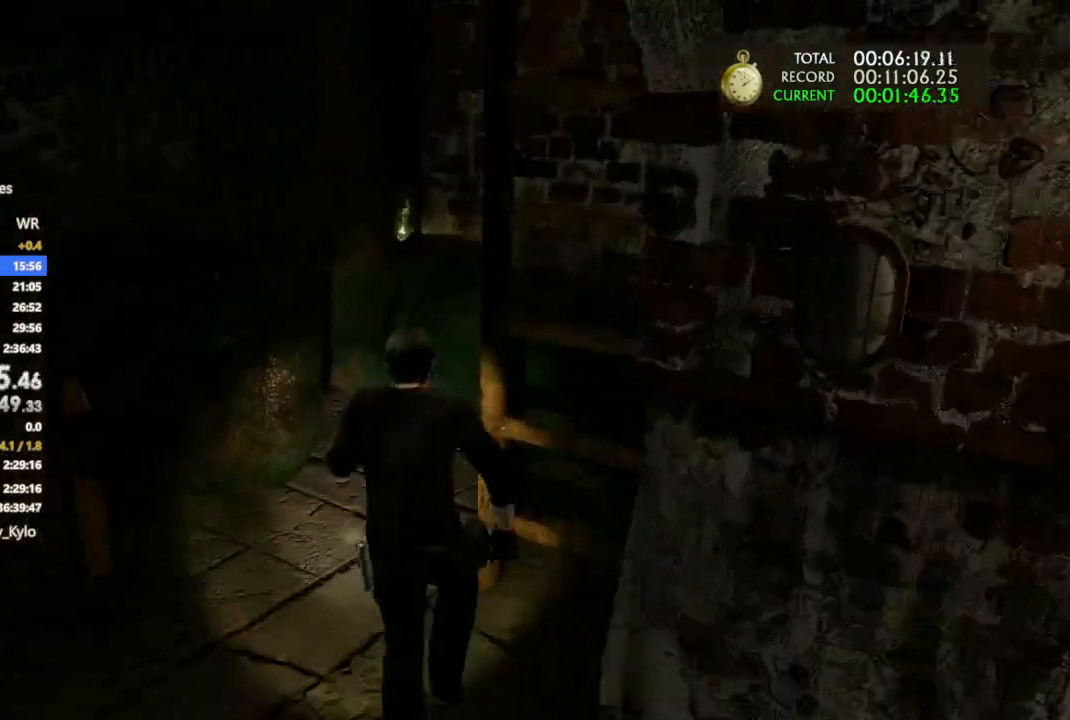
{"buttons": [], "left_stick": "center", "right_stick": "right", "events": [[67, "CROSS", "up"], [133, "right_stick", "right"], [167, "CROSS", "down"], [267, "CROSS", "up"], [333, "CROSS", "down"], [500, "CROSS", "up"], [500, "left_stick", "center"]]}
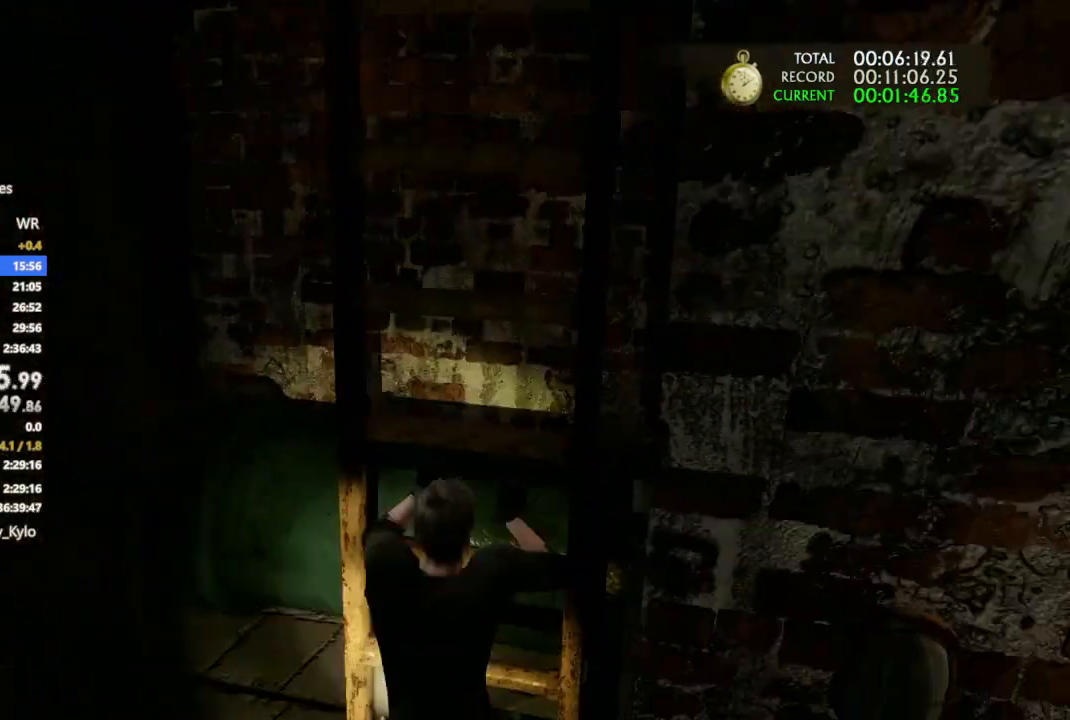
{"buttons": ["CROSS"], "left_stick": "center", "right_stick": "center", "events": [[33, "CROSS", "down"], [67, "right_stick", "center"], [133, "CROSS", "up"], [233, "CROSS", "down"], [367, "CROSS", "up"], [433, "CROSS", "down"]]}
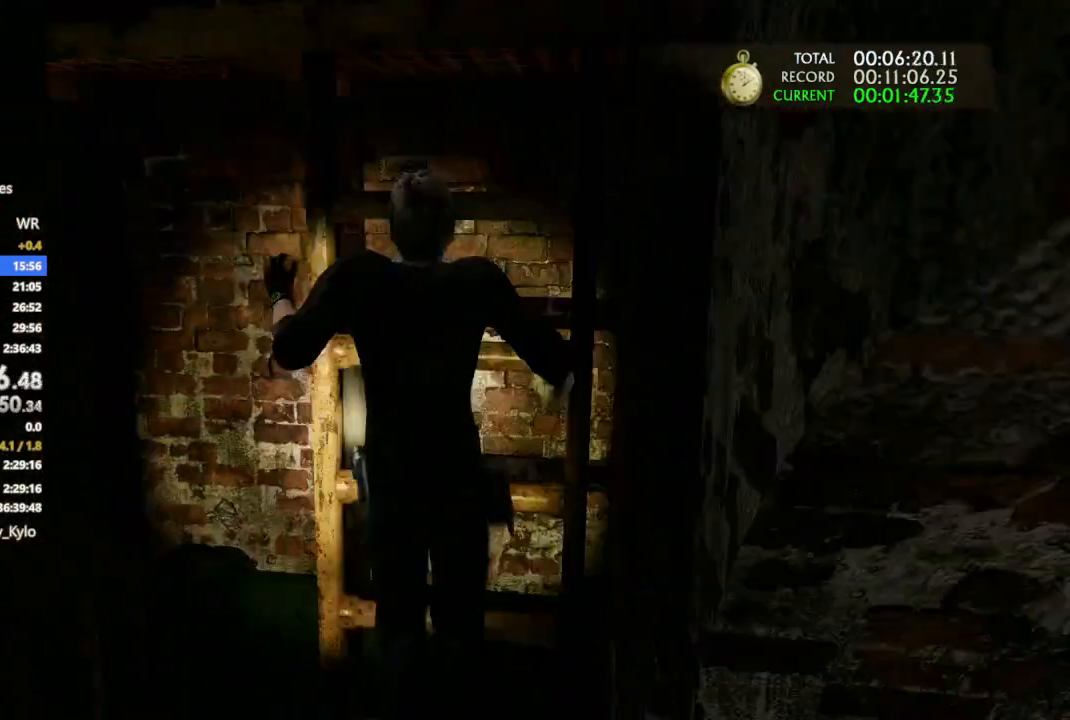
{"buttons": [], "left_stick": "up", "right_stick": "center", "events": [[67, "CROSS", "up"], [100, "left_stick", "up"], [133, "CROSS", "down"], [300, "CROSS", "up"], [367, "CROSS", "down"], [500, "CROSS", "up"]]}
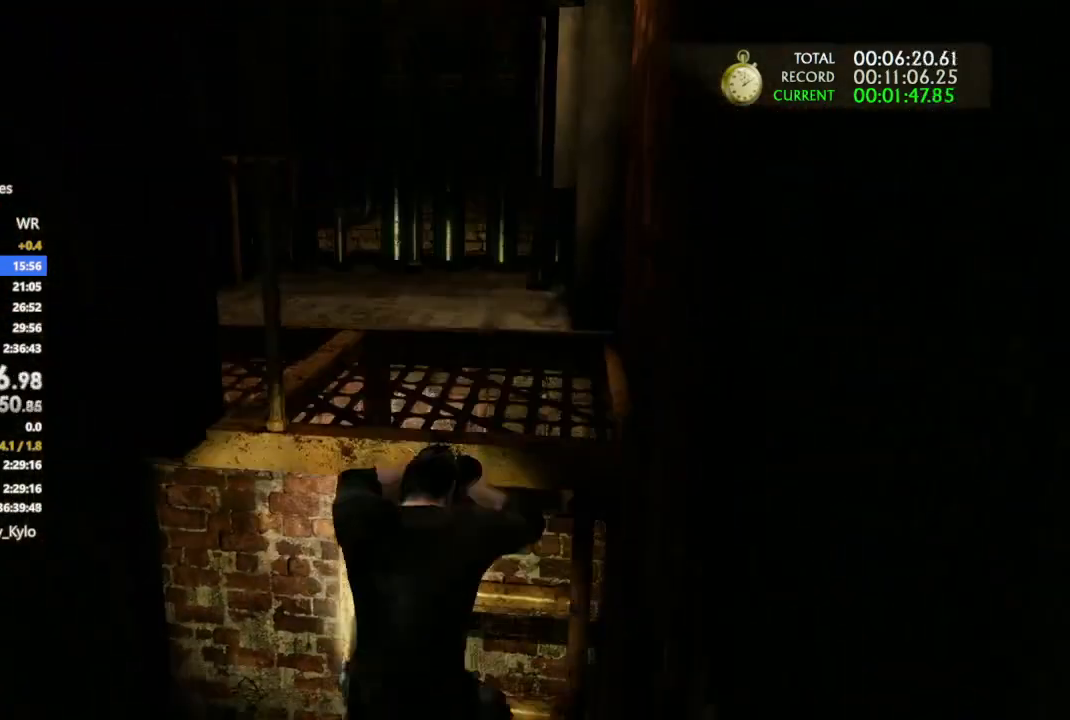
{"buttons": [], "left_stick": "up", "right_stick": "center", "events": [[67, "CROSS", "down"], [200, "CROSS", "up"]]}
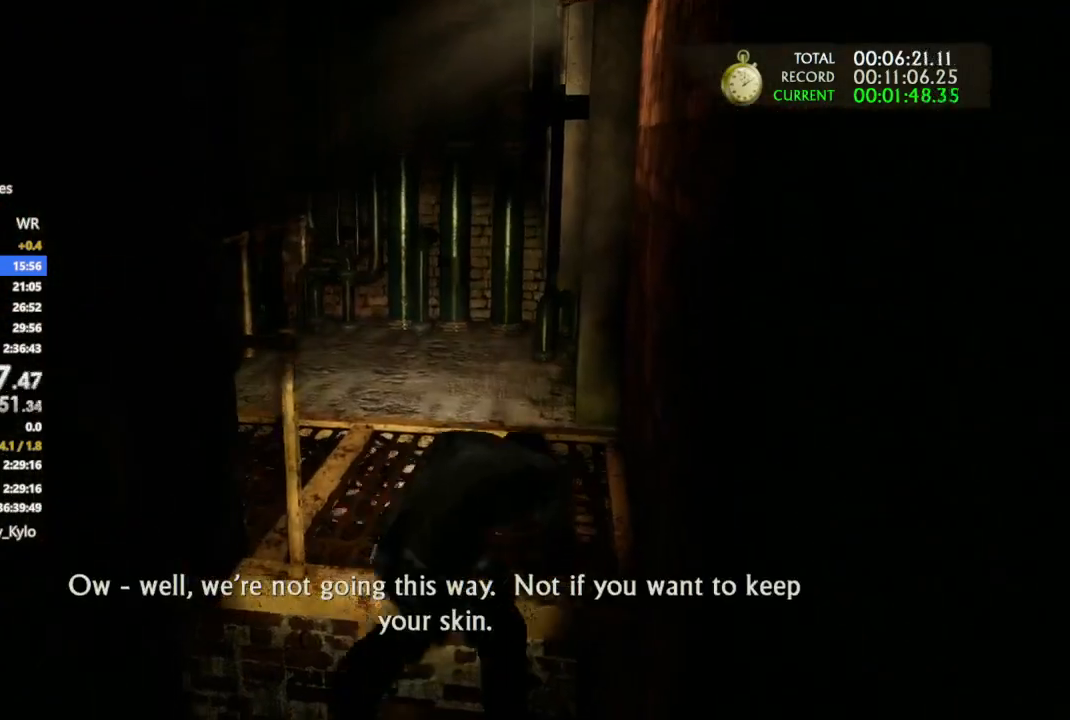
{"buttons": [], "left_stick": "right", "right_stick": "center", "events": [[333, "left_stick", "right"]]}